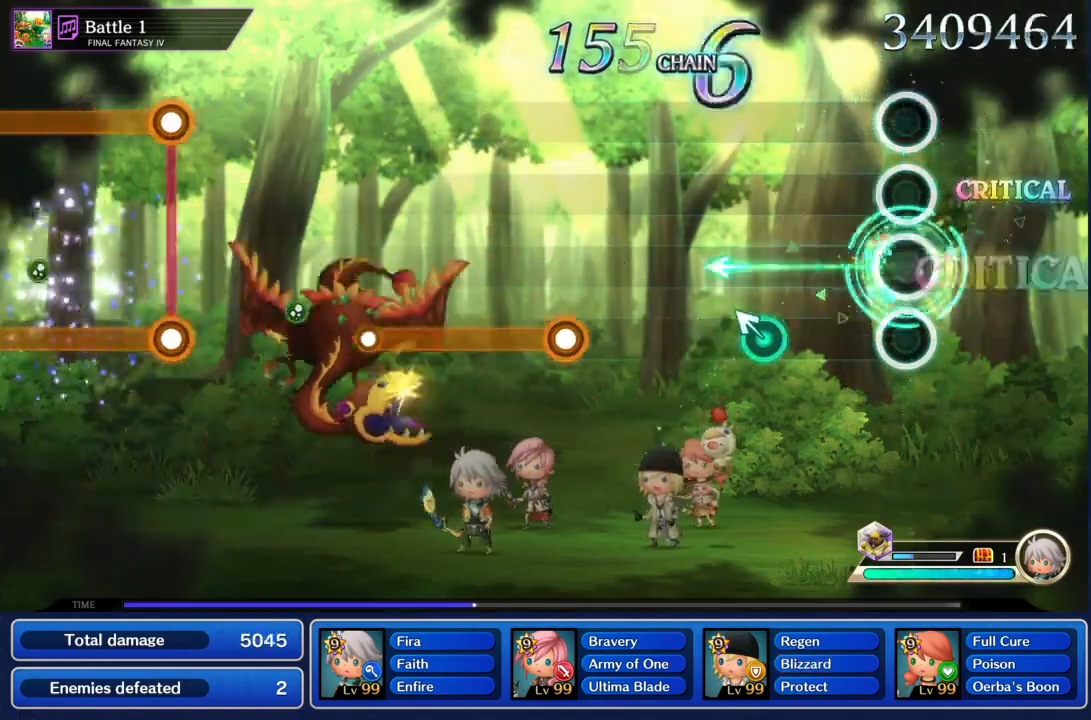
Gameplay with a controller (PlayStation layout); each line is a JSON object with the inputs held at the frame after it. "events" lists button and stick changes between this image and that frame as [ms after this image, input, new state], when the widget could be followed in between. Not read: L3 R3.
{"buttons": [], "left_stick": "center", "right_stick": "center", "events": [[100, "left_stick", "center"], [267, "left_stick", "up"], [367, "left_stick", "center"]]}
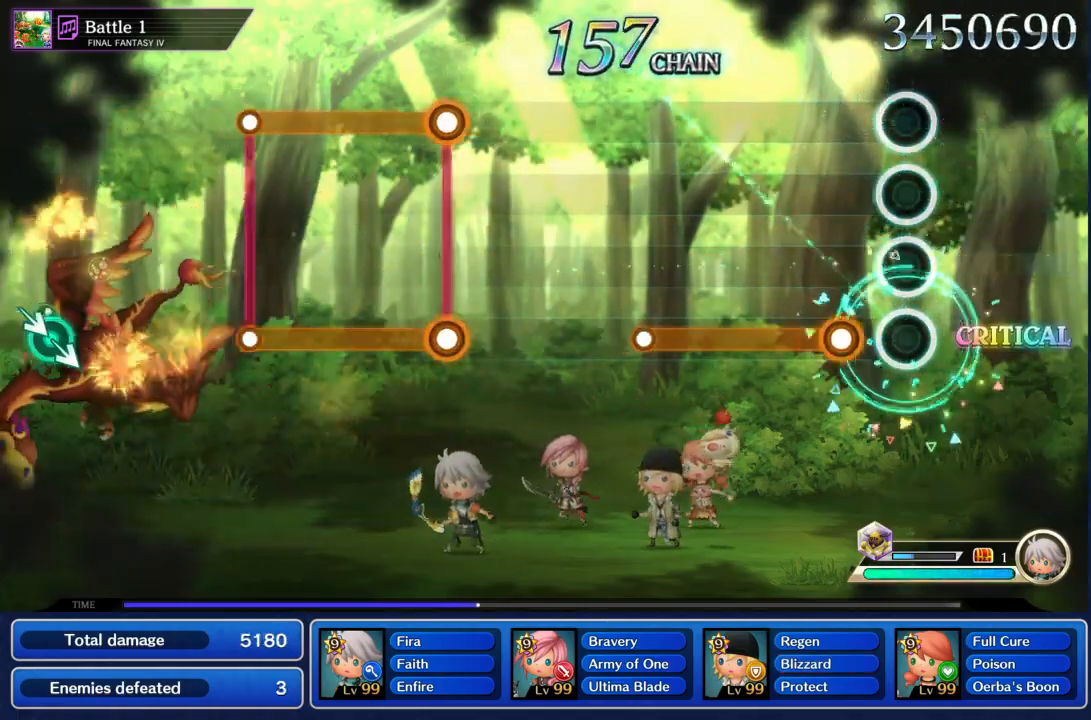
{"buttons": [], "left_stick": "center", "right_stick": "center", "events": [[133, "R1", "down"], [500, "R1", "up"]]}
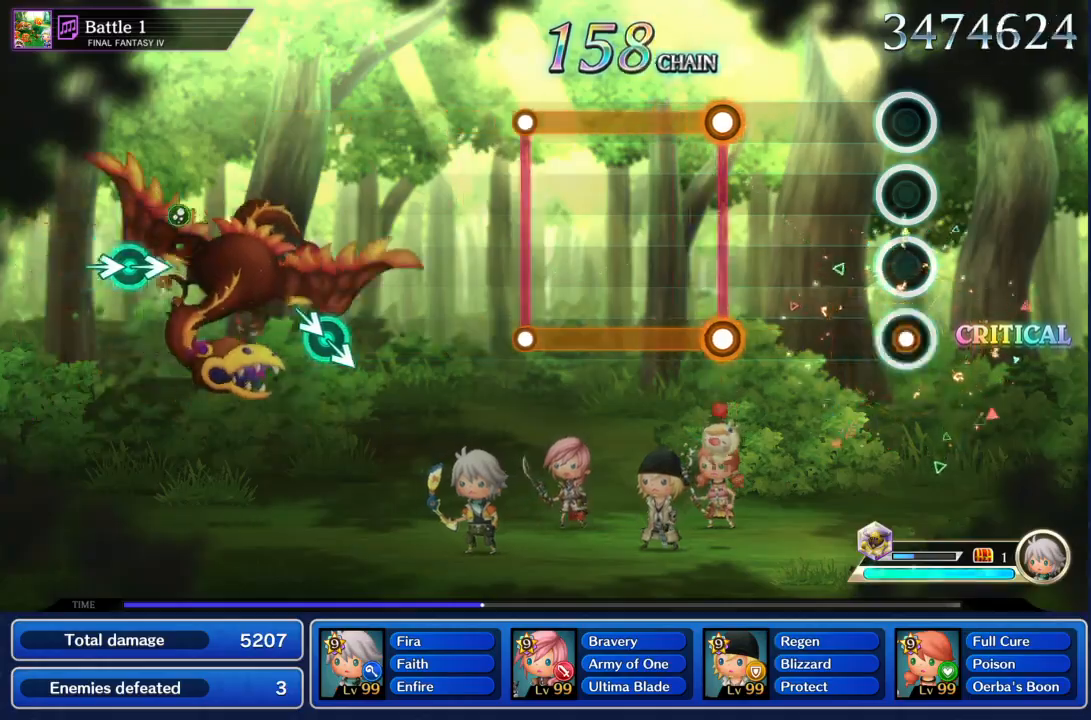
{"buttons": ["L1", "R1"], "left_stick": "center", "right_stick": "center", "events": [[334, "L1", "down"], [334, "R1", "down"]]}
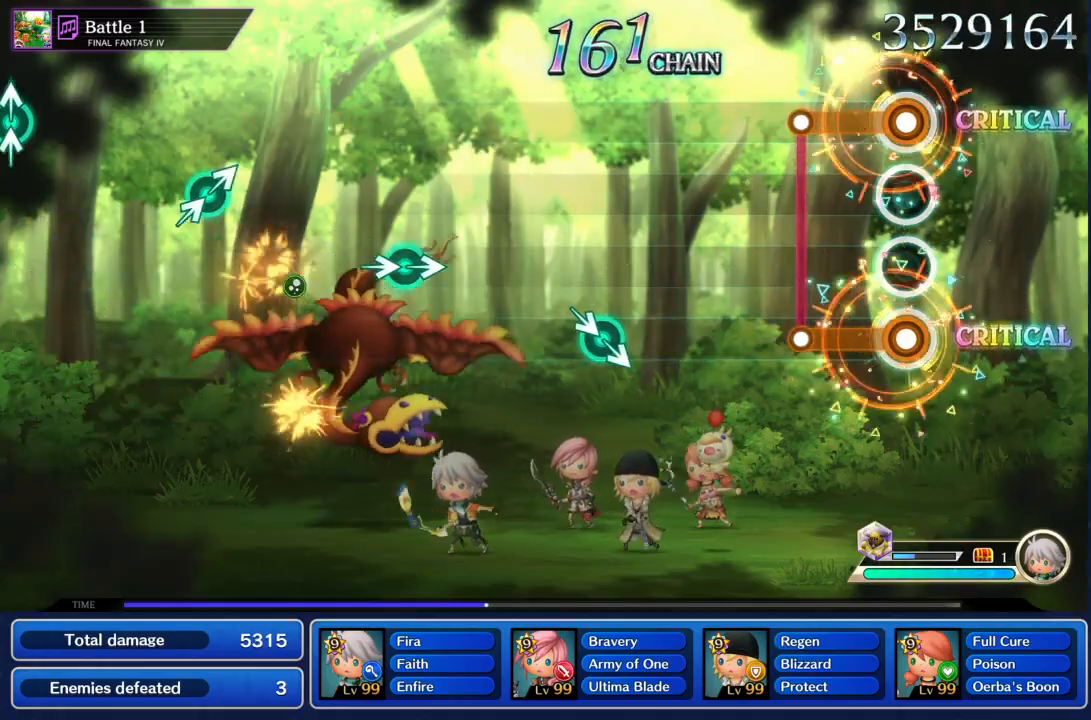
{"buttons": [], "left_stick": "center", "right_stick": "center", "events": [[200, "L1", "up"], [200, "R1", "up"]]}
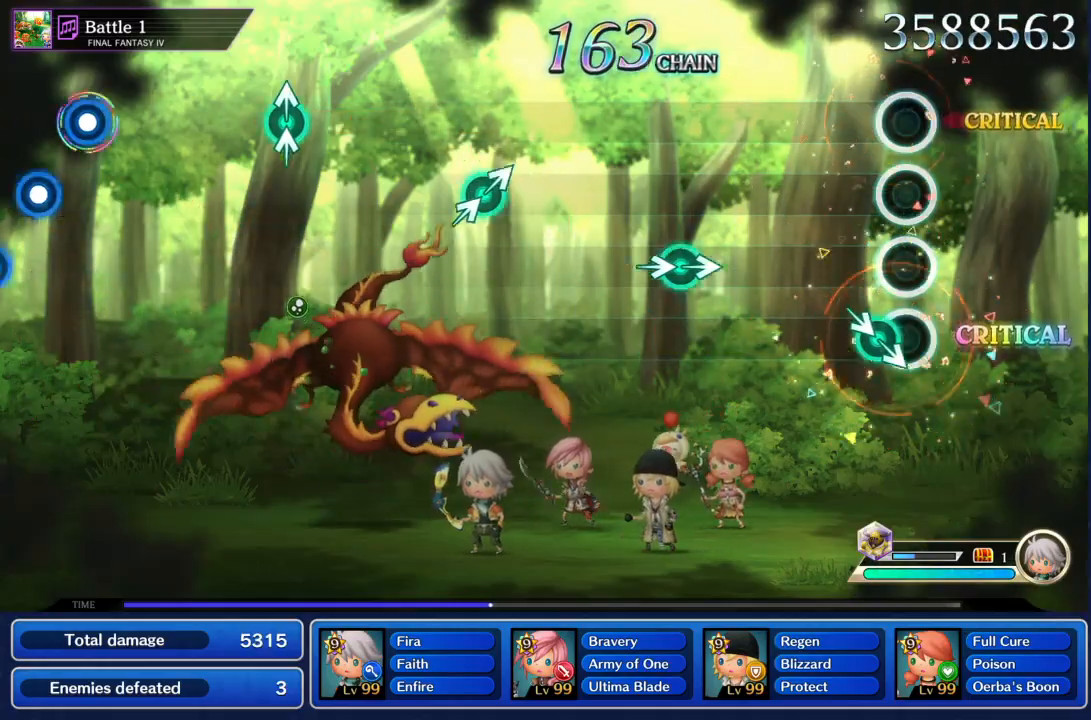
{"buttons": [], "left_stick": "right", "right_stick": "up-right", "events": [[401, "left_stick", "right"], [434, "right_stick", "up-right"]]}
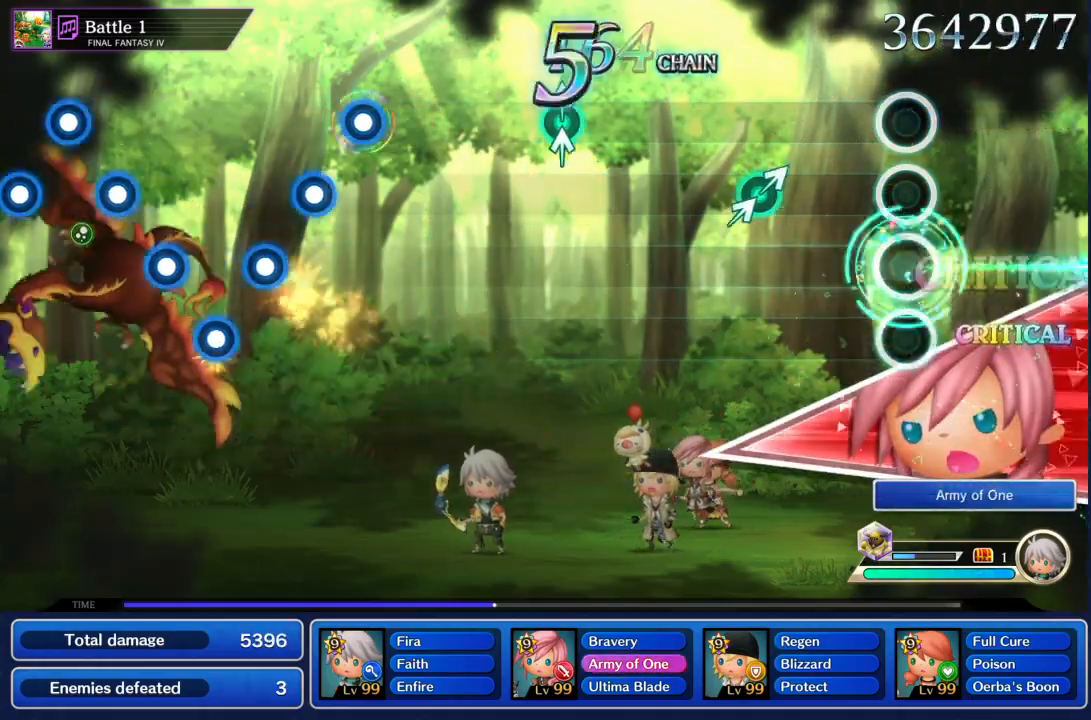
{"buttons": [], "left_stick": "center", "right_stick": "center", "events": [[66, "left_stick", "center"], [100, "right_stick", "center"], [300, "left_stick", "up-right"], [300, "right_stick", "up-right"], [433, "left_stick", "center"], [467, "right_stick", "center"]]}
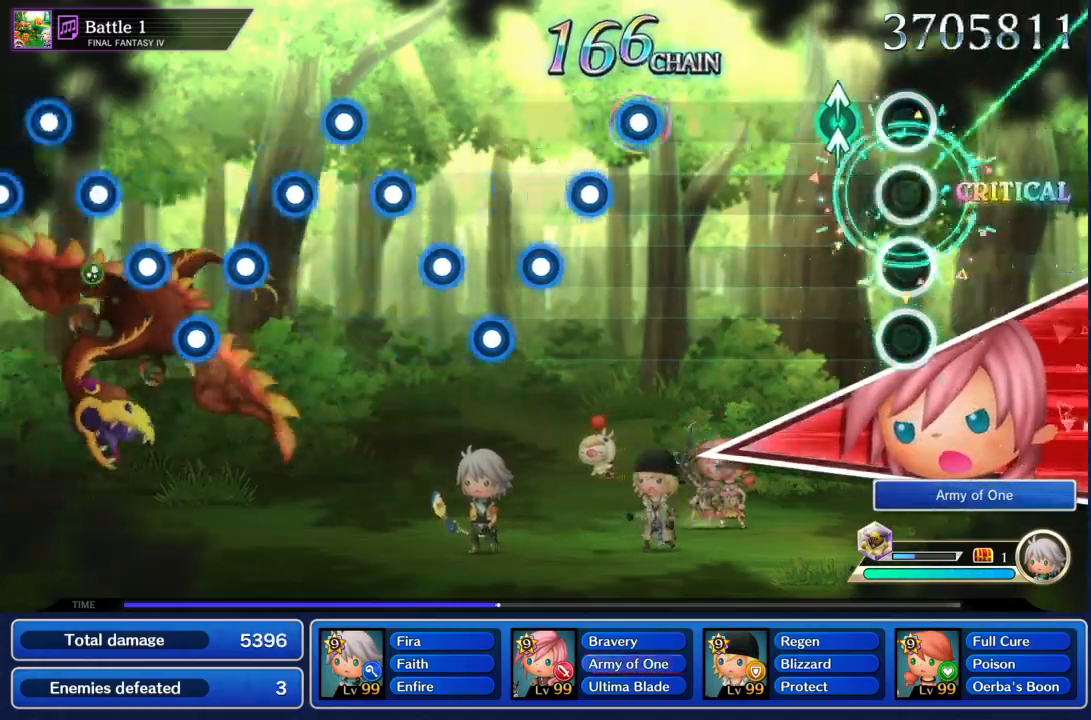
{"buttons": [], "left_stick": "center", "right_stick": "center", "events": [[134, "left_stick", "up"], [167, "right_stick", "up-right"], [300, "left_stick", "center"], [300, "right_stick", "center"]]}
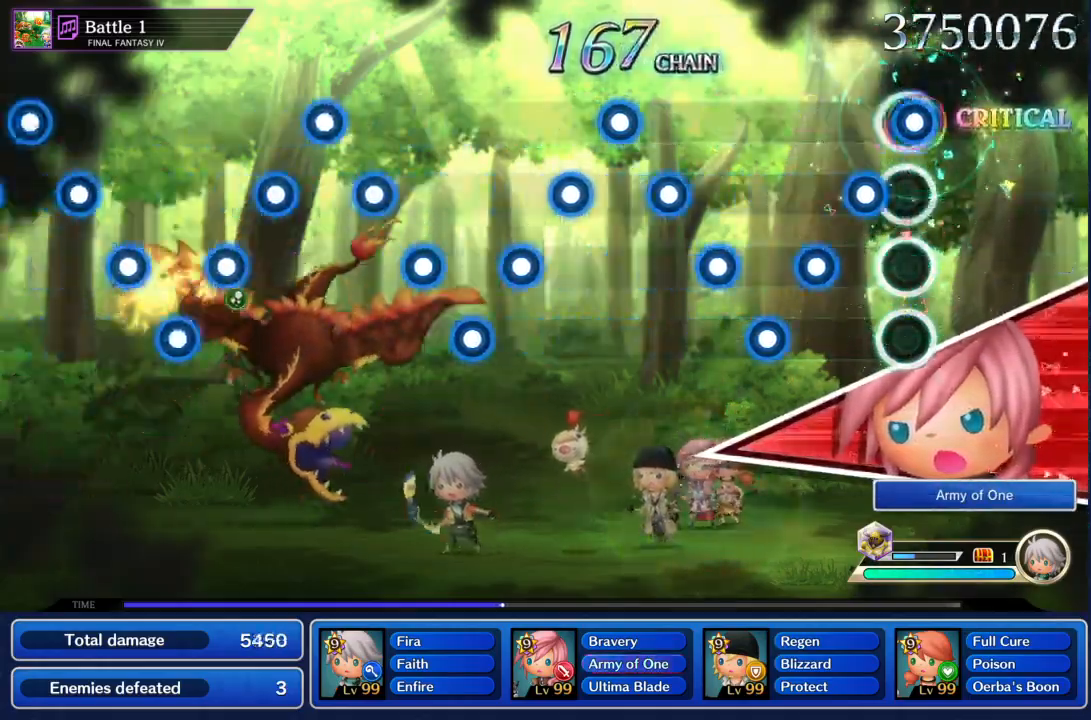
{"buttons": ["L1"], "left_stick": "center", "right_stick": "center", "events": [[33, "R1", "down"], [100, "L1", "down"], [100, "R1", "up"], [233, "R1", "down"], [300, "R1", "up"], [367, "L1", "up"], [400, "R1", "down"], [467, "L1", "down"], [467, "R1", "up"]]}
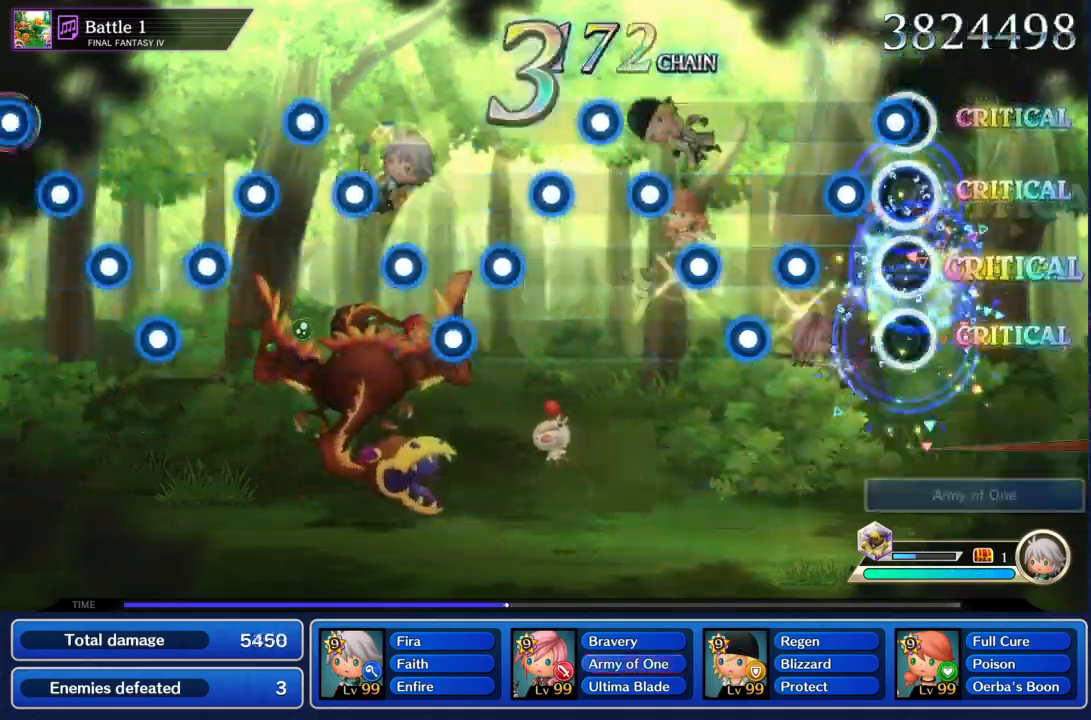
{"buttons": ["L1"], "left_stick": "center", "right_stick": "center", "events": [[67, "R1", "down"], [134, "R1", "up"], [234, "L1", "up"], [234, "R1", "down"], [334, "L1", "down"], [334, "R1", "up"], [401, "L1", "up"], [434, "R1", "down"], [501, "L1", "down"], [501, "R1", "up"]]}
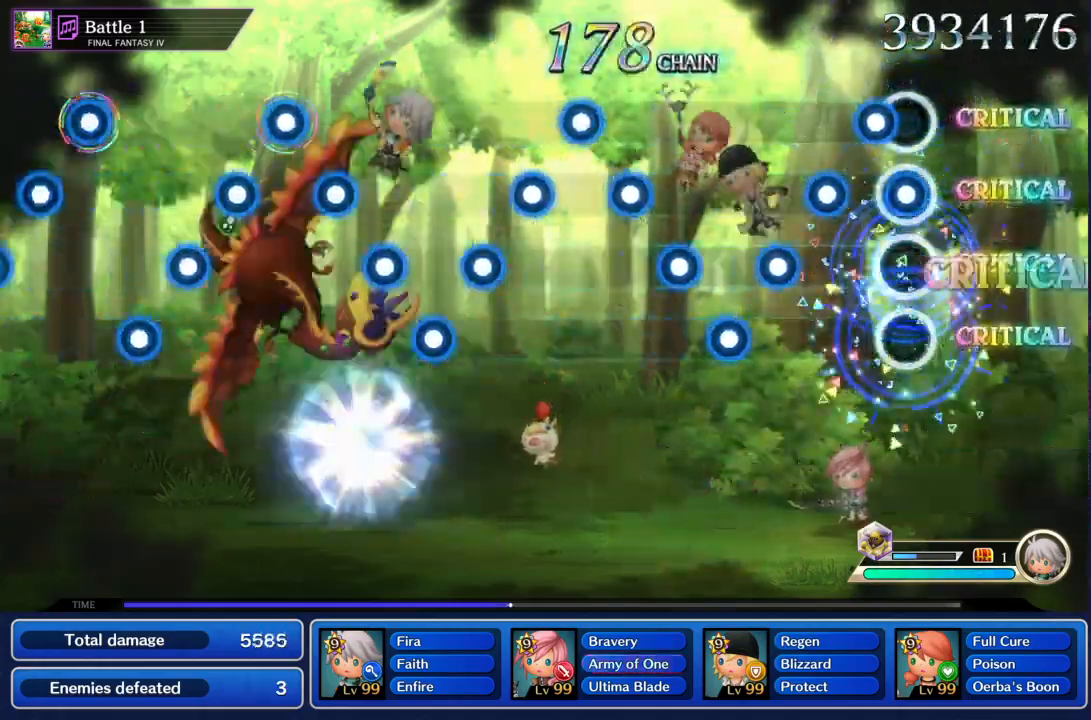
{"buttons": ["R1"], "left_stick": "center", "right_stick": "center", "events": [[66, "L1", "up"], [100, "R1", "down"], [166, "L1", "down"], [166, "R1", "up"], [267, "L1", "up"], [267, "R1", "down"], [367, "L1", "down"], [367, "R1", "up"], [467, "L1", "up"], [467, "R1", "down"]]}
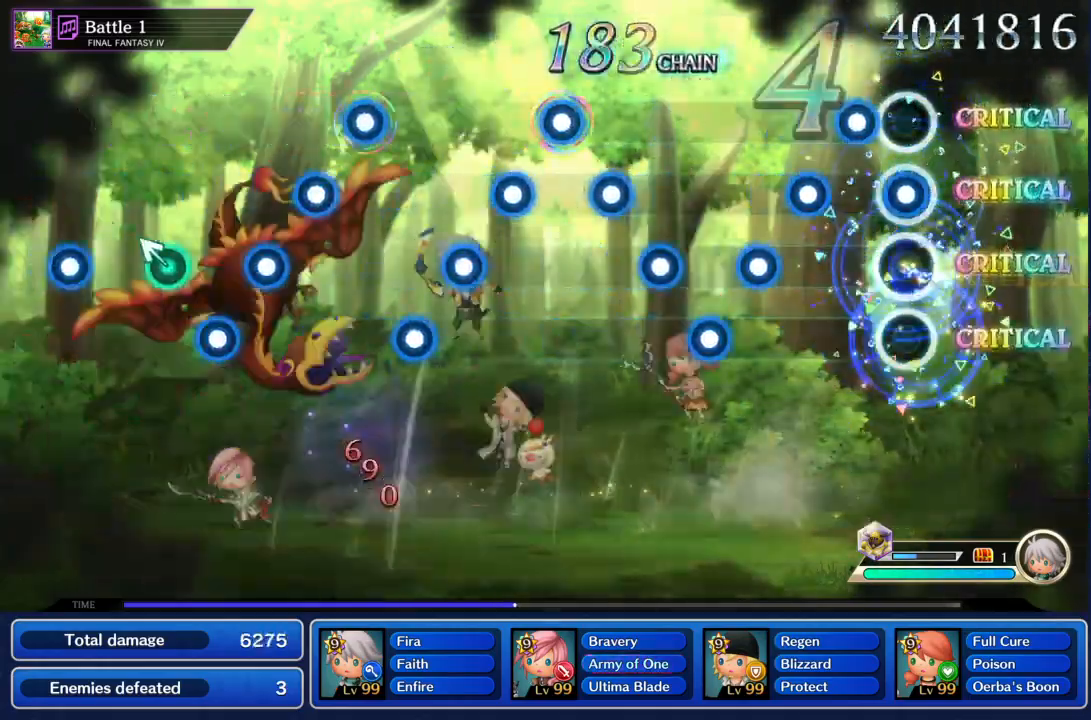
{"buttons": ["R1"], "left_stick": "center", "right_stick": "center", "events": [[33, "L1", "down"], [33, "R1", "up"], [134, "L1", "up"], [134, "R1", "down"], [234, "L1", "down"], [234, "R1", "up"], [300, "L1", "up"], [300, "R1", "down"], [401, "L1", "down"], [401, "R1", "up"], [501, "L1", "up"], [501, "R1", "down"]]}
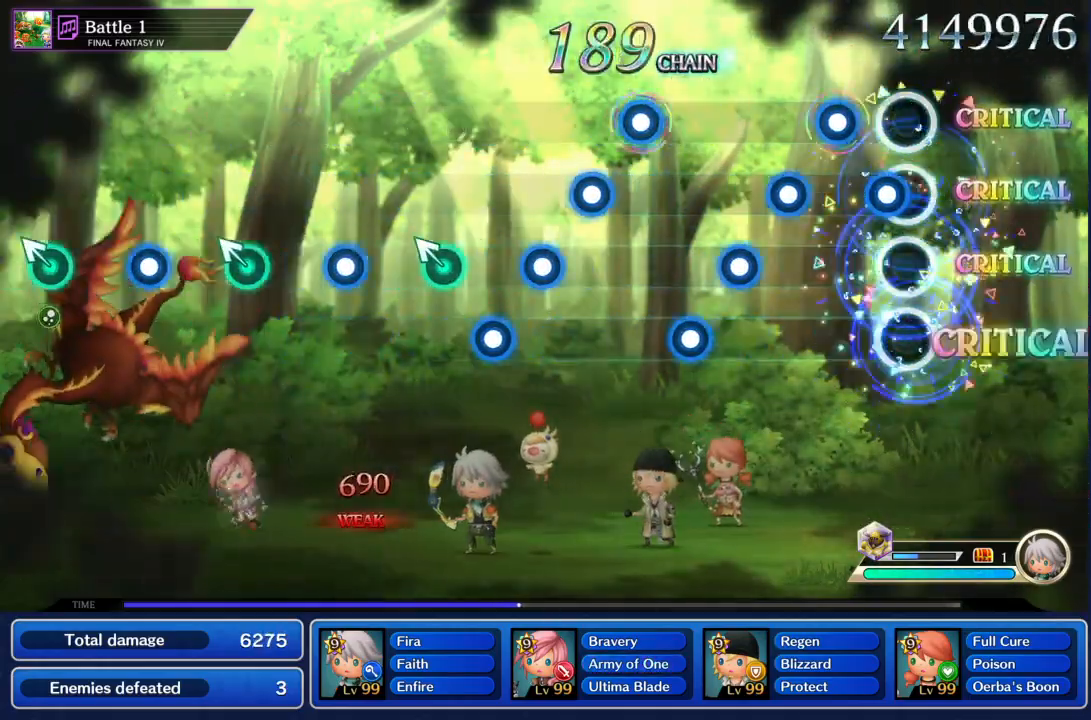
{"buttons": [], "left_stick": "center", "right_stick": "center", "events": [[66, "R1", "up"], [100, "L1", "down"], [166, "L1", "up"], [166, "R1", "down"], [267, "L1", "down"], [267, "R1", "up"], [333, "L1", "up"], [333, "R1", "down"], [433, "L1", "down"], [433, "R1", "up"], [500, "L1", "up"]]}
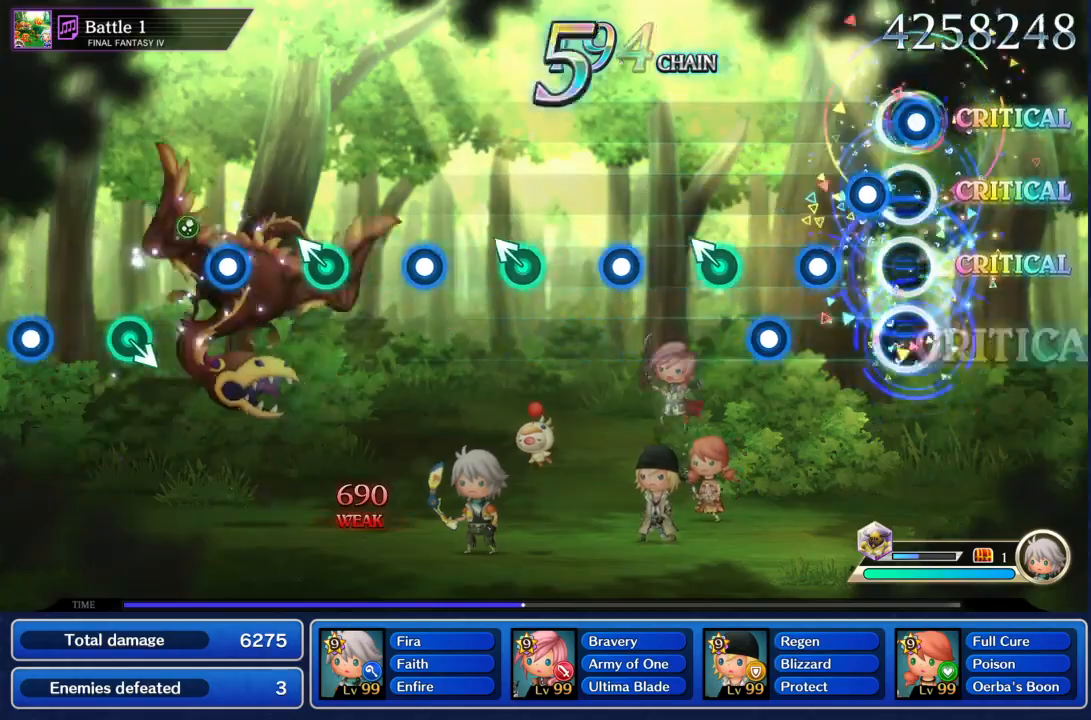
{"buttons": [], "left_stick": "center", "right_stick": "center", "events": [[34, "R1", "down"], [100, "L1", "down"], [100, "R1", "up"], [200, "L1", "up"], [200, "R1", "down"], [234, "L1", "down"], [300, "L1", "up"], [300, "R1", "up"], [401, "left_stick", "up-left"], [467, "left_stick", "center"]]}
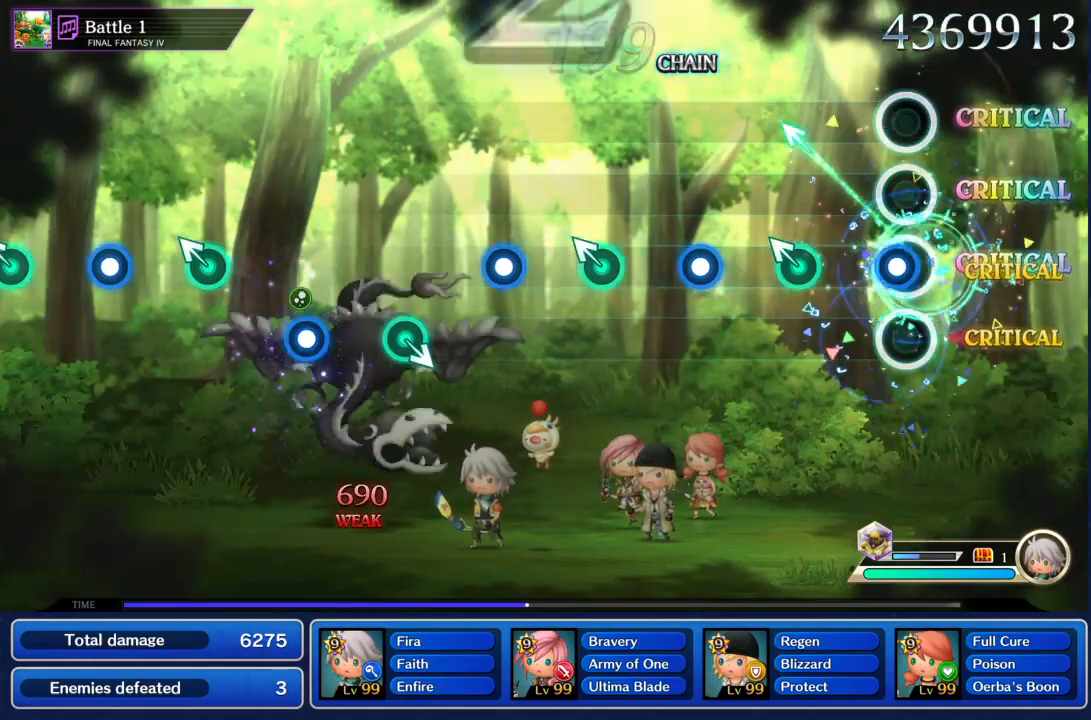
{"buttons": ["R1"], "left_stick": "center", "right_stick": "center", "events": [[33, "R1", "down"], [166, "R1", "up"], [233, "left_stick", "up-left"], [367, "left_stick", "center"], [433, "R1", "down"]]}
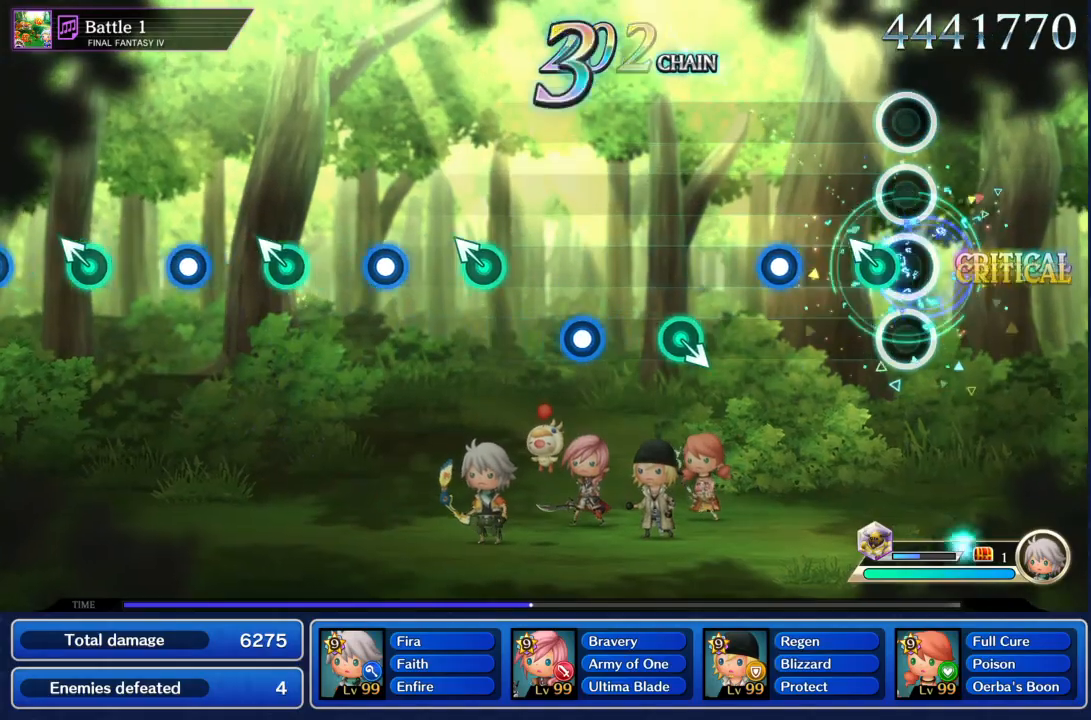
{"buttons": [], "left_stick": "center", "right_stick": "center", "events": [[67, "R1", "up"], [100, "left_stick", "up-left"], [234, "left_stick", "center"], [300, "R1", "down"], [434, "R1", "up"]]}
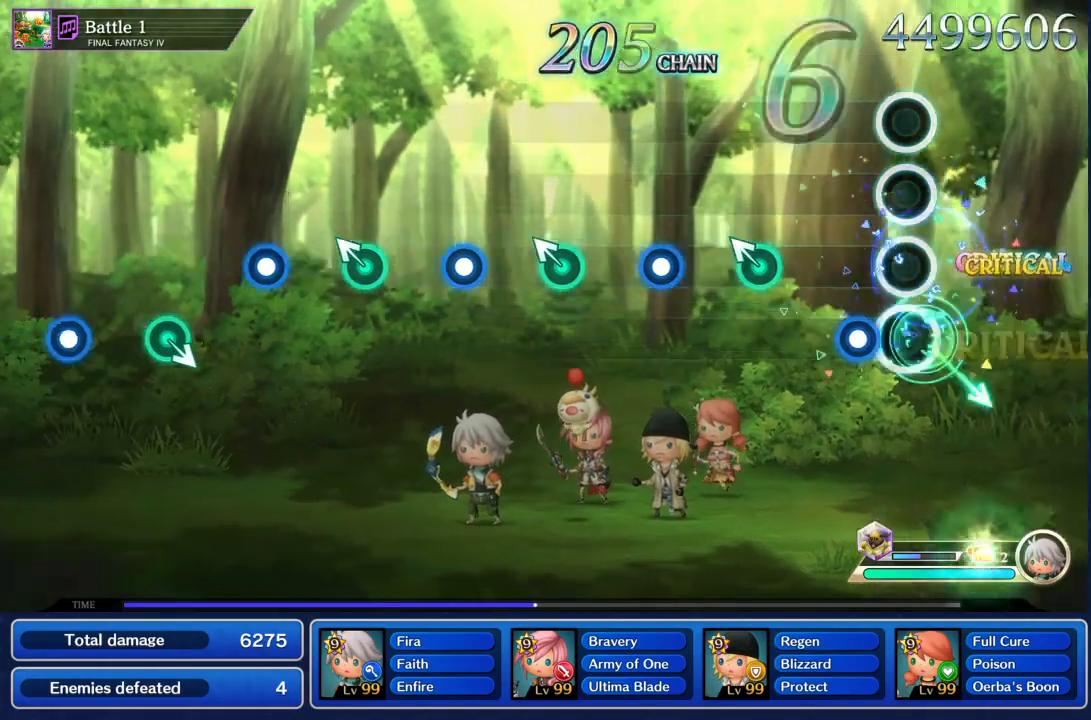
{"buttons": [], "left_stick": "center", "right_stick": "center", "events": [[166, "R1", "down"], [267, "R1", "up"], [300, "left_stick", "up-left"], [467, "left_stick", "center"]]}
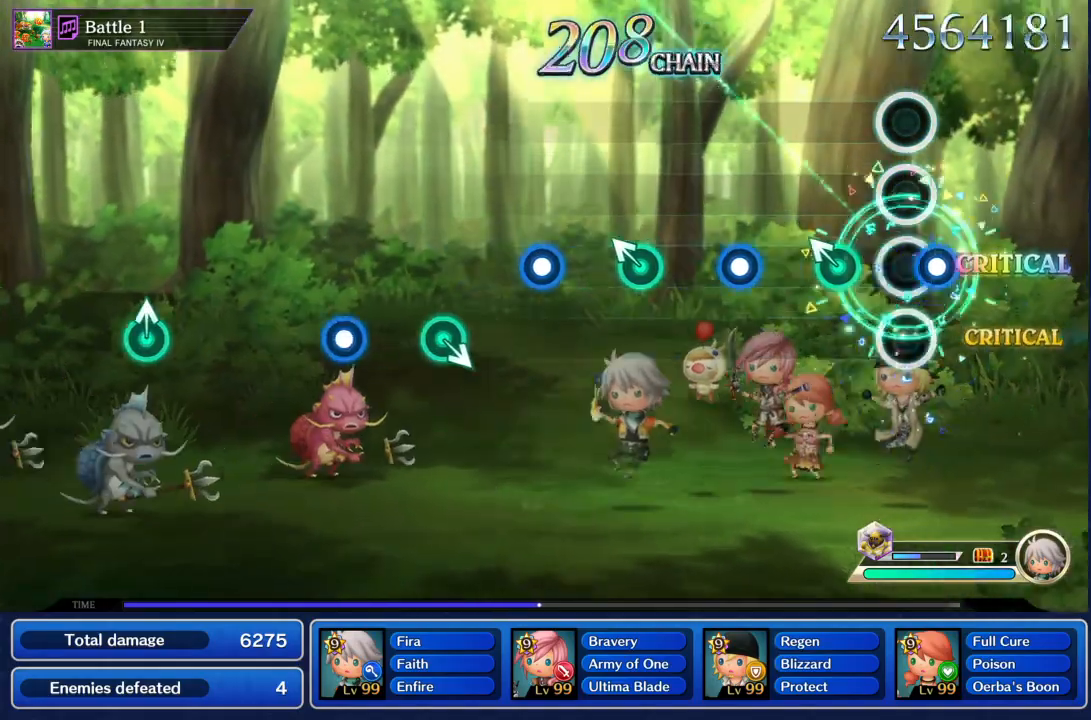
{"buttons": [], "left_stick": "up-left", "right_stick": "center", "events": [[34, "R1", "down"], [167, "R1", "up"], [167, "left_stick", "up-left"], [334, "R1", "down"], [334, "left_stick", "center"], [467, "R1", "up"], [501, "left_stick", "up-left"]]}
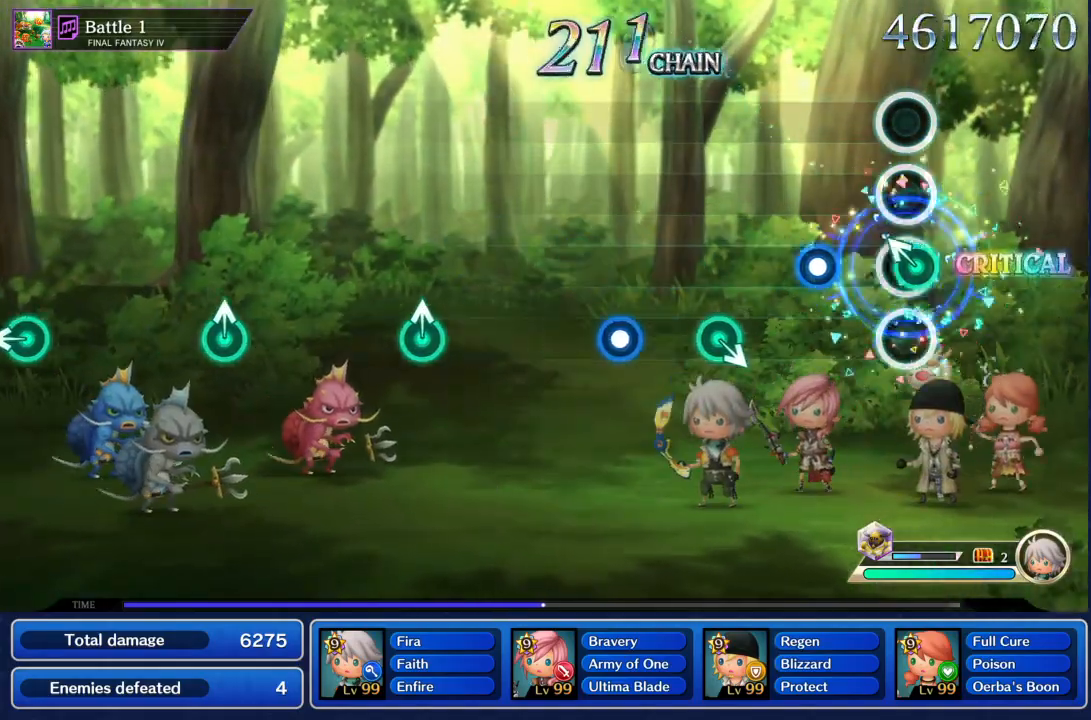
{"buttons": [], "left_stick": "center", "right_stick": "center", "events": [[166, "R1", "down"], [200, "left_stick", "center"], [300, "R1", "up"]]}
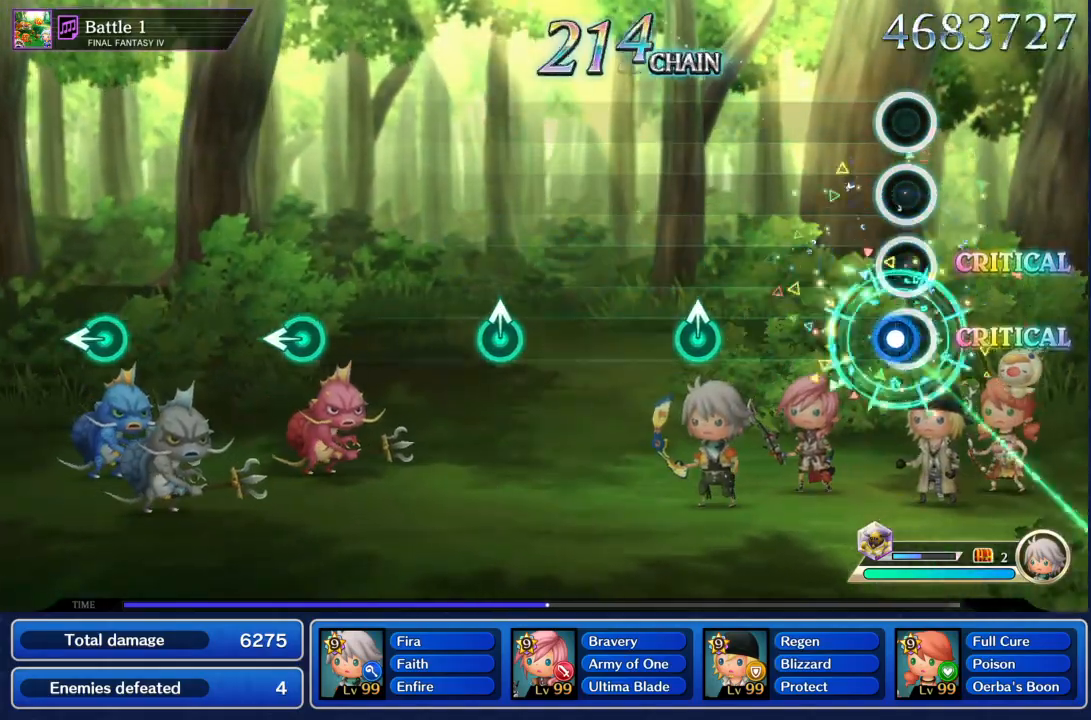
{"buttons": [], "left_stick": "up", "right_stick": "center"}
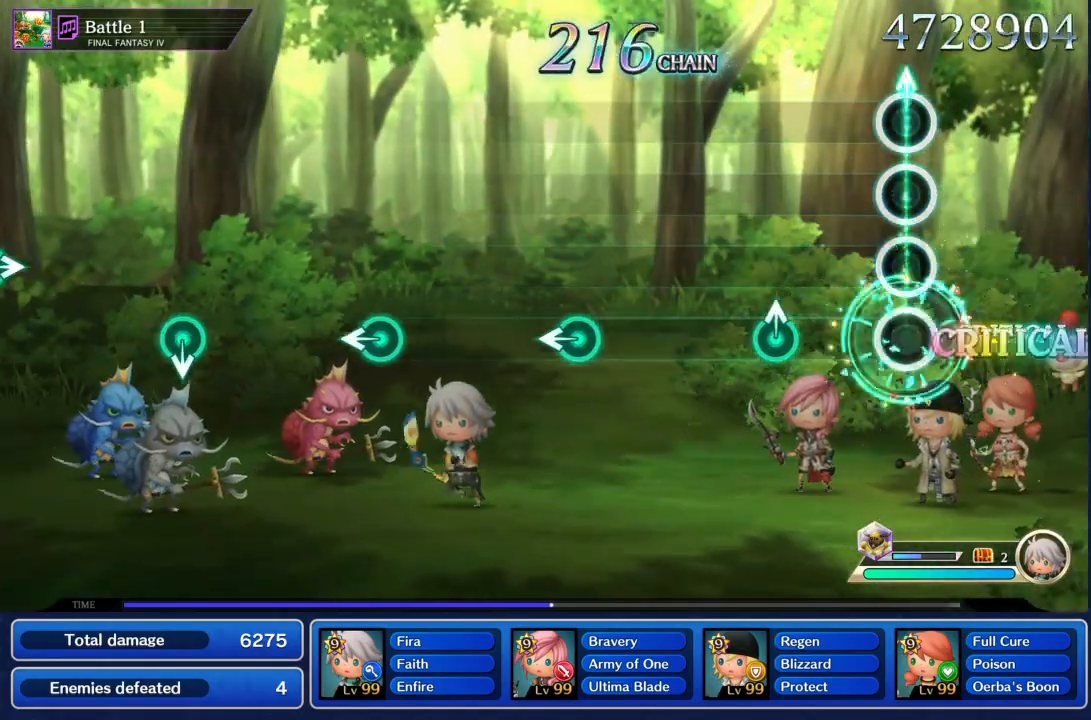
{"buttons": [], "left_stick": "center", "right_stick": "center", "events": [[33, "left_stick", "center"], [233, "left_stick", "up"], [400, "left_stick", "center"]]}
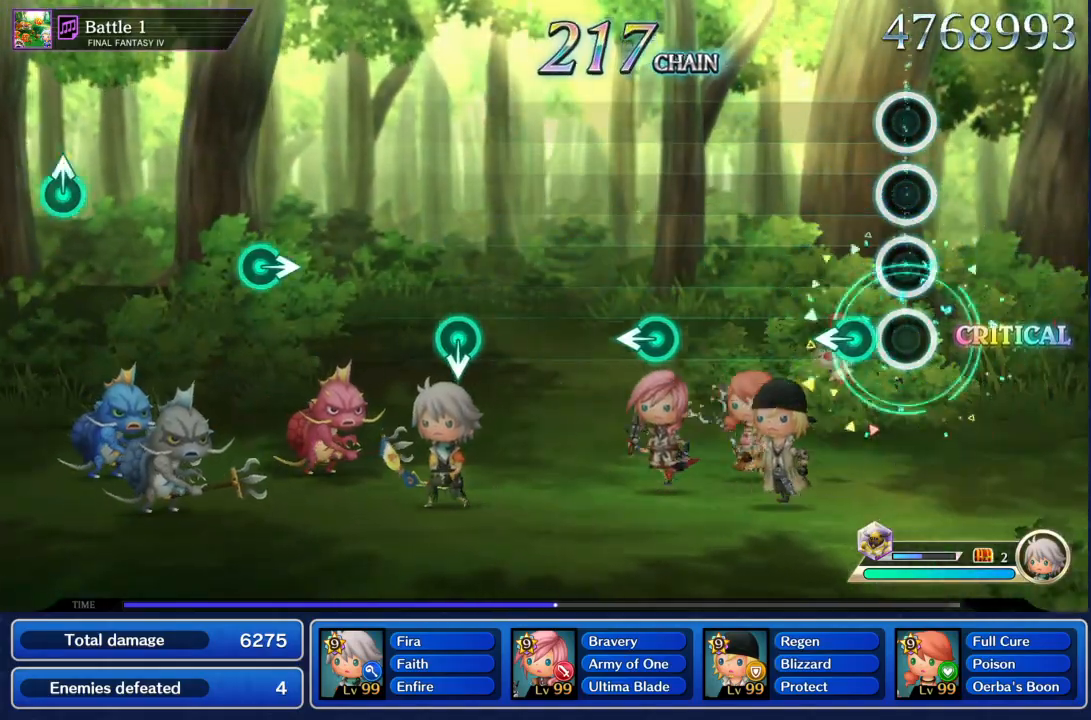
{"buttons": [], "left_stick": "left", "right_stick": "center", "events": [[134, "left_stick", "left"], [267, "left_stick", "center"], [501, "left_stick", "left"]]}
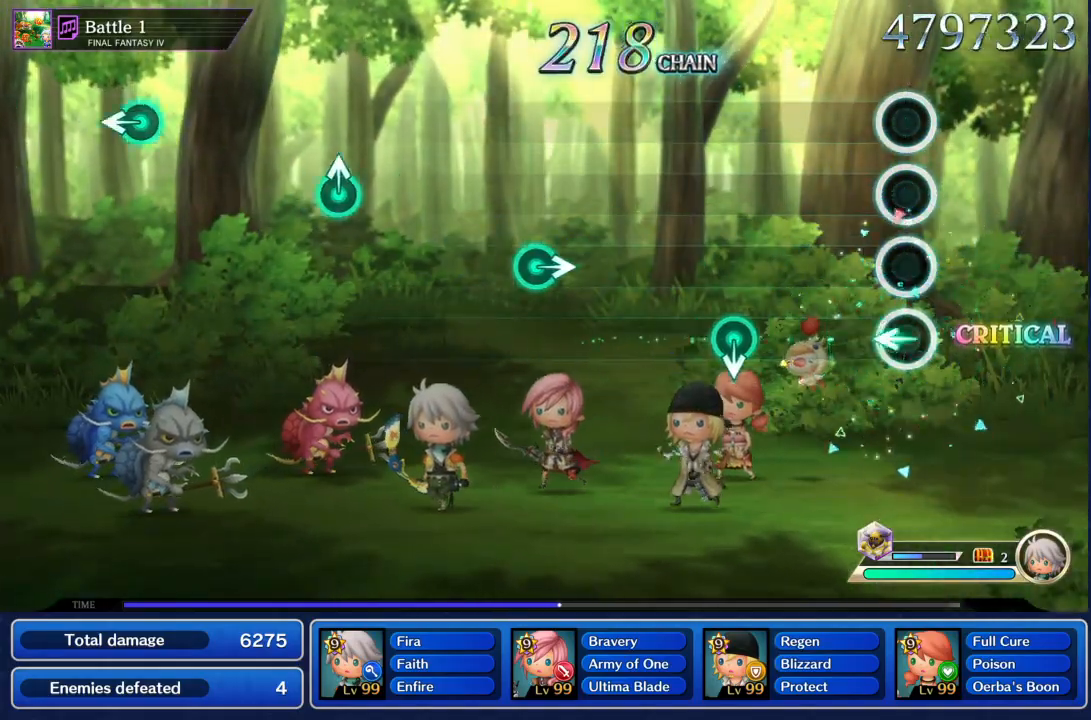
{"buttons": [], "left_stick": "center", "right_stick": "center", "events": [[133, "left_stick", "center"]]}
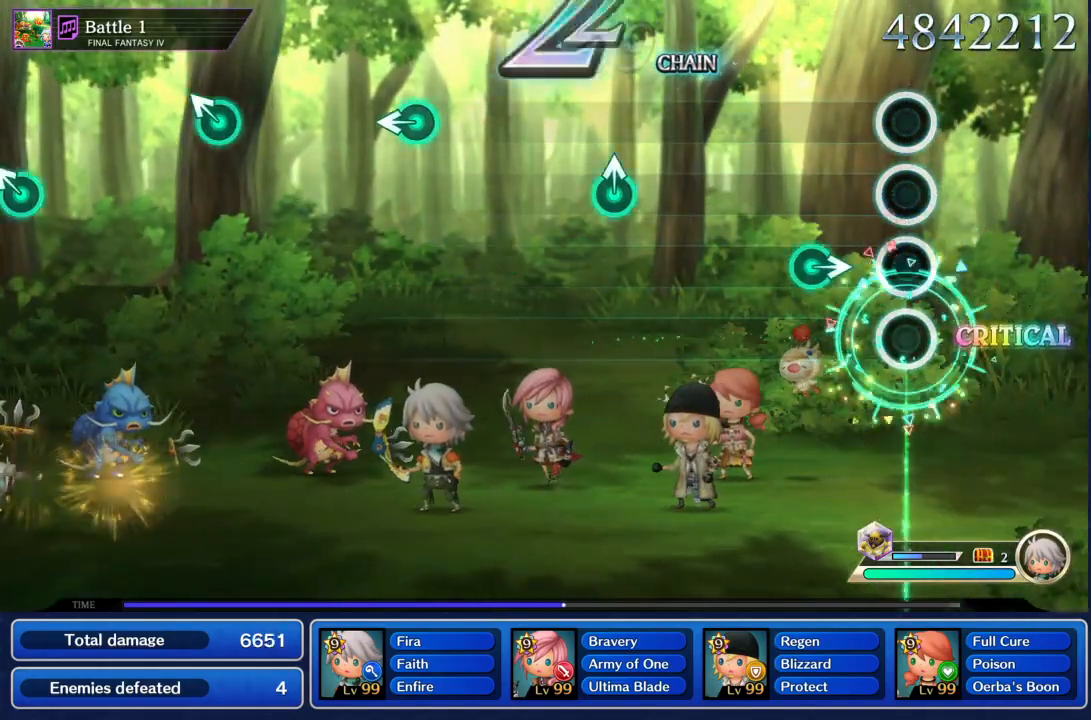
{"buttons": [], "left_stick": "center", "right_stick": "center", "events": [[200, "left_stick", "right"], [334, "left_stick", "center"]]}
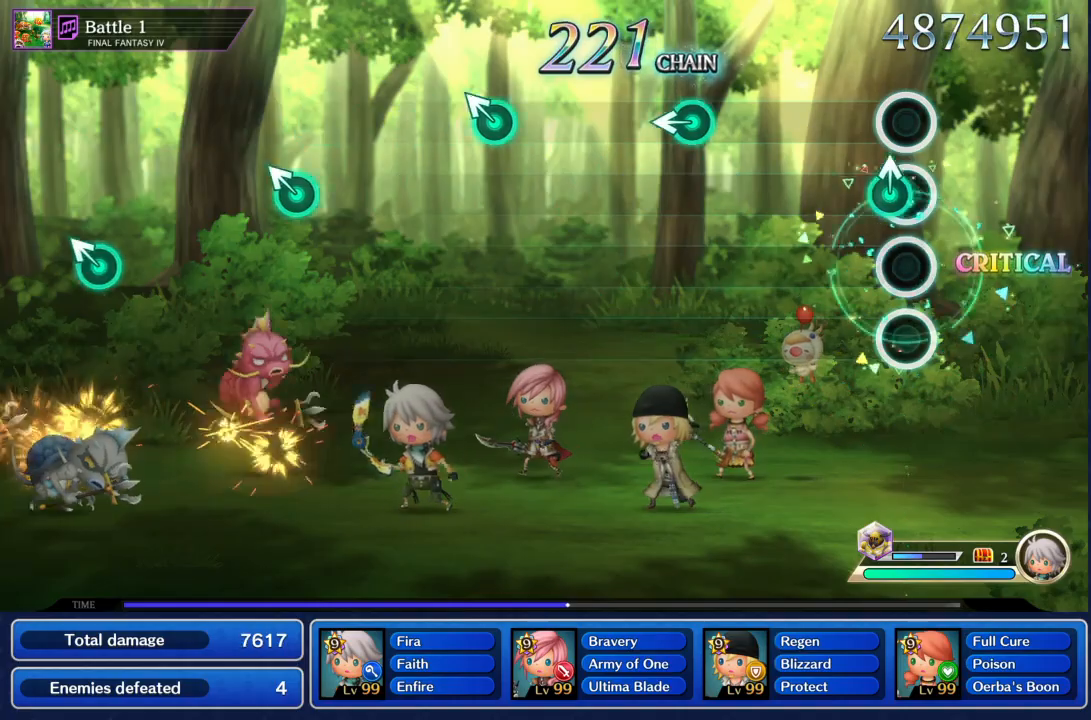
{"buttons": [], "left_stick": "left", "right_stick": "center", "events": [[66, "left_stick", "up"], [200, "left_stick", "center"], [433, "left_stick", "left"]]}
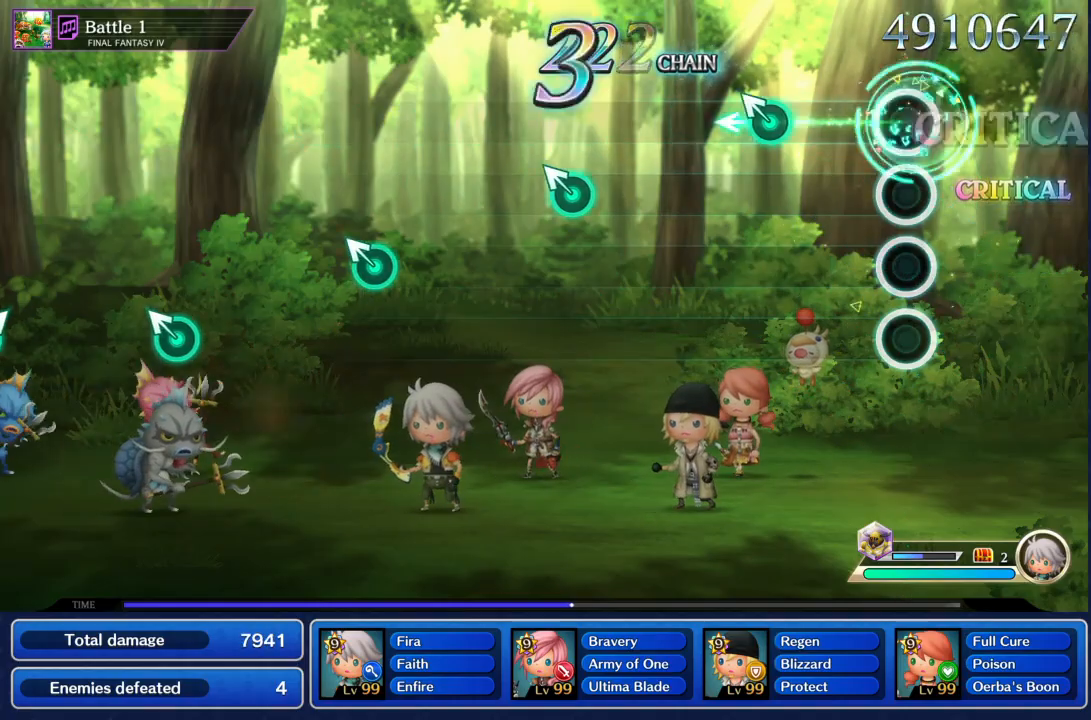
{"buttons": [], "left_stick": "center", "right_stick": "center", "events": [[67, "left_stick", "center"], [267, "left_stick", "up-left"], [434, "left_stick", "center"]]}
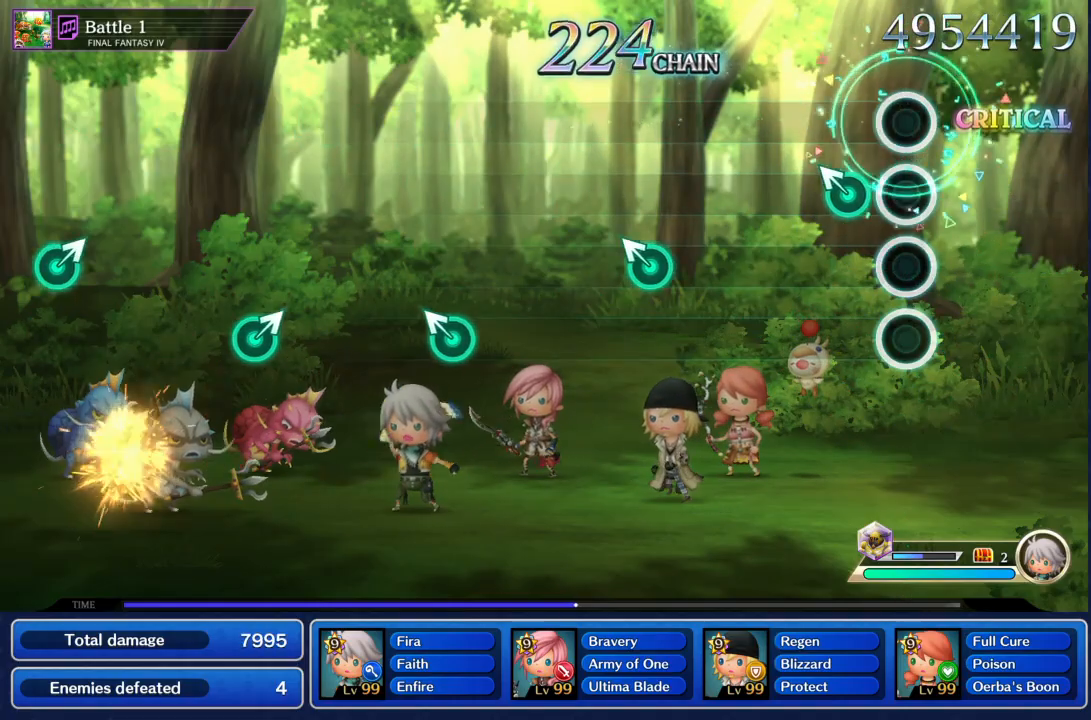
{"buttons": [], "left_stick": "up-left", "right_stick": "center", "events": [[133, "left_stick", "up-left"], [300, "left_stick", "center"], [500, "left_stick", "up-left"]]}
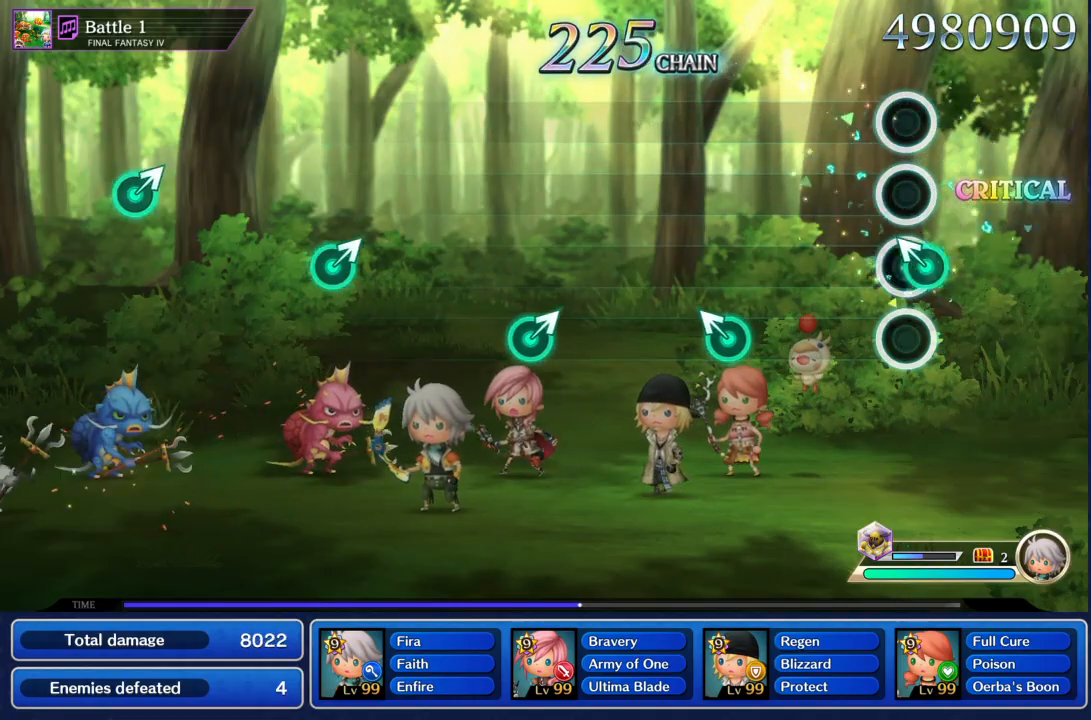
{"buttons": [], "left_stick": "up-left", "right_stick": "center", "events": [[200, "left_stick", "center"], [367, "left_stick", "up-left"]]}